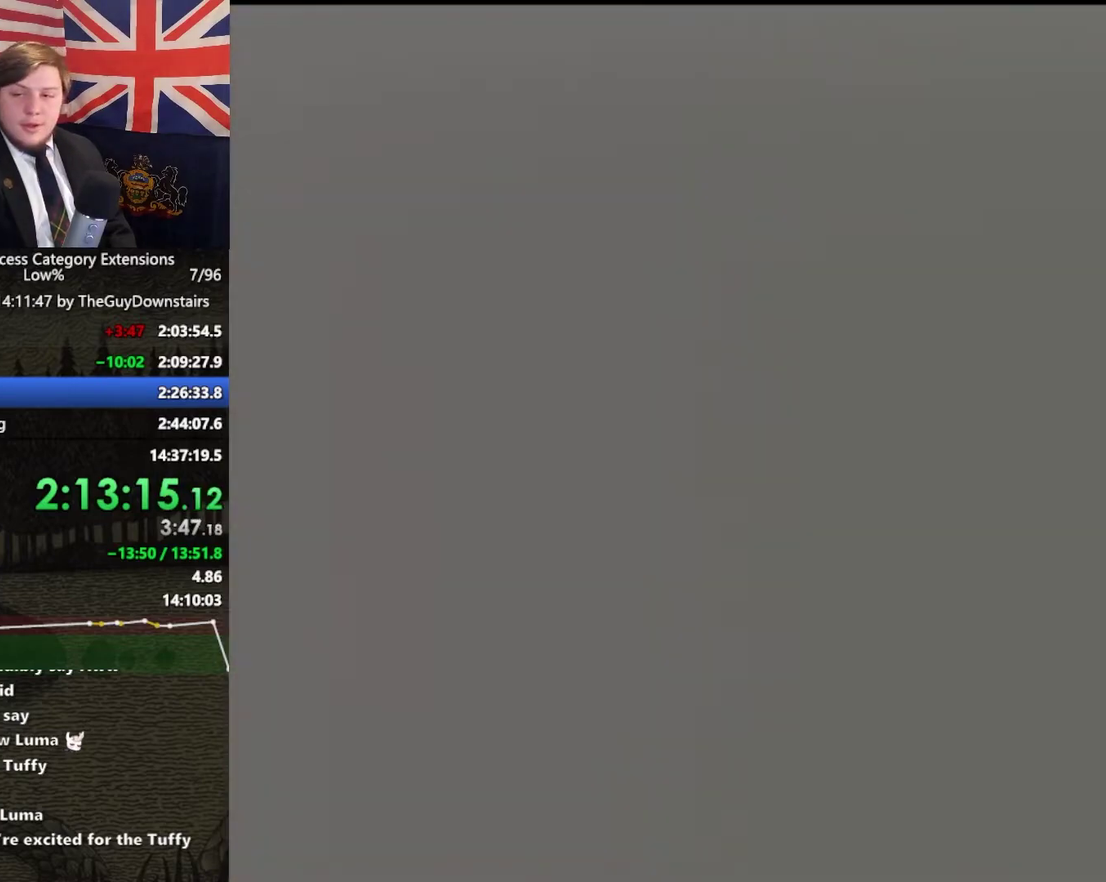
Gameplay with a controller (Nintendo layout); each line is a JSON object with the inputs held at the frame after it. "events" lists button and stick changes between this image and that frame as [ms after this image, input, new state], when the widget could be followed in between. This overlay highlights the sticks when they move; stick clicks (L3 R3) are not distinguishable. Not read: L3 R3.
{"buttons": [], "left_stick": "up", "right_stick": "center", "events": [[100, "left_stick", "up-right"], [267, "left_stick", "up"]]}
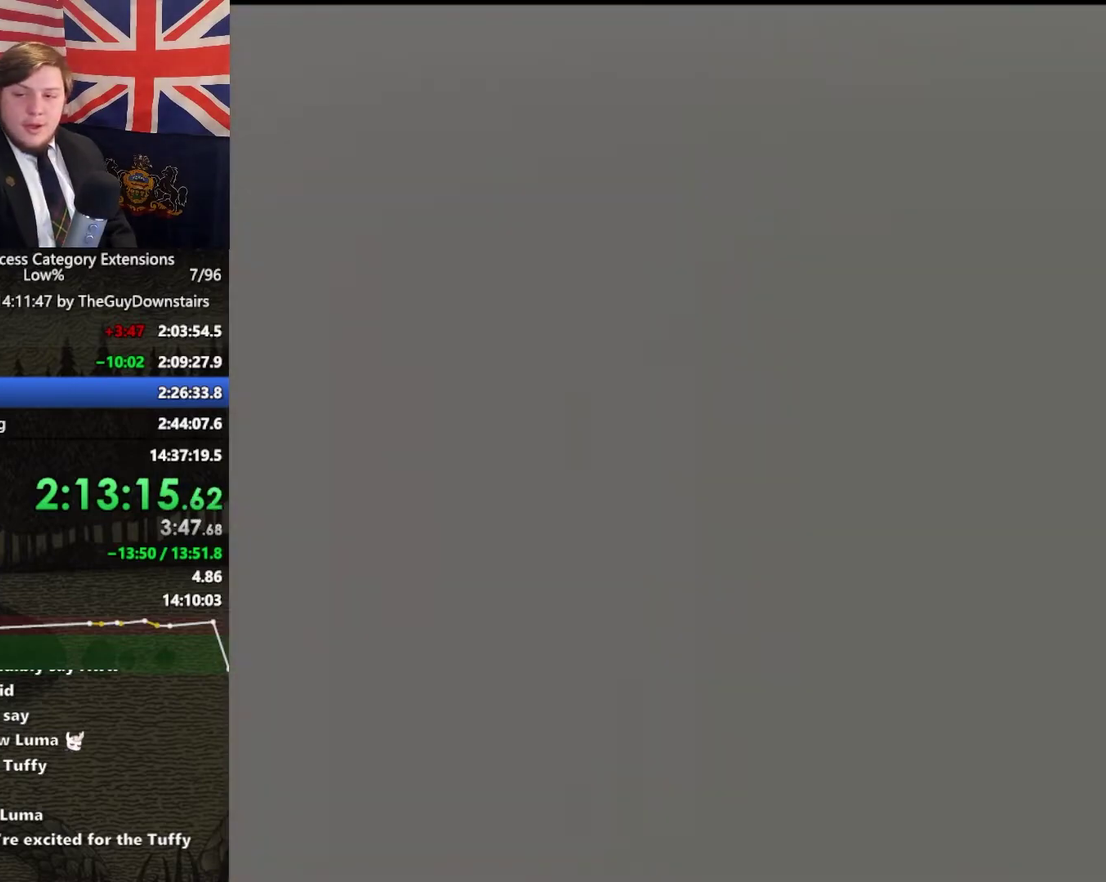
{"buttons": [], "left_stick": "up", "right_stick": "center", "events": []}
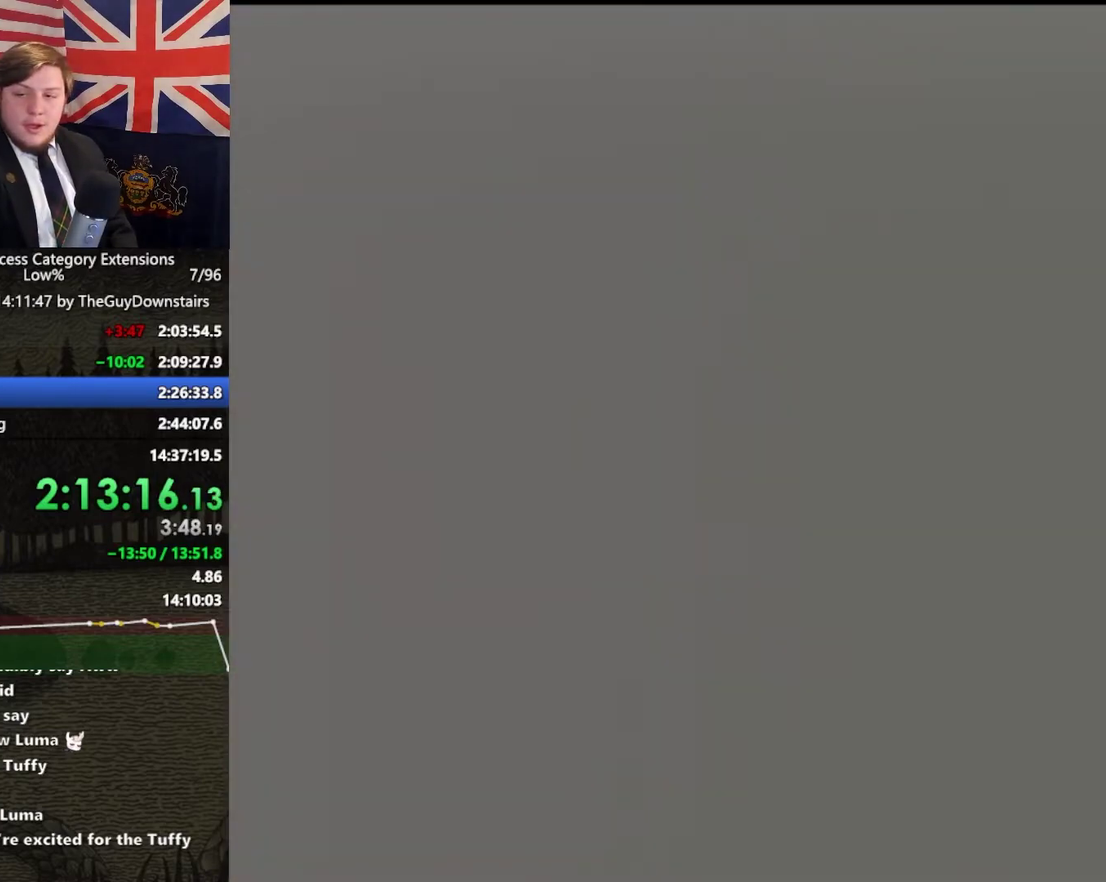
{"buttons": [], "left_stick": "up", "right_stick": "center", "events": []}
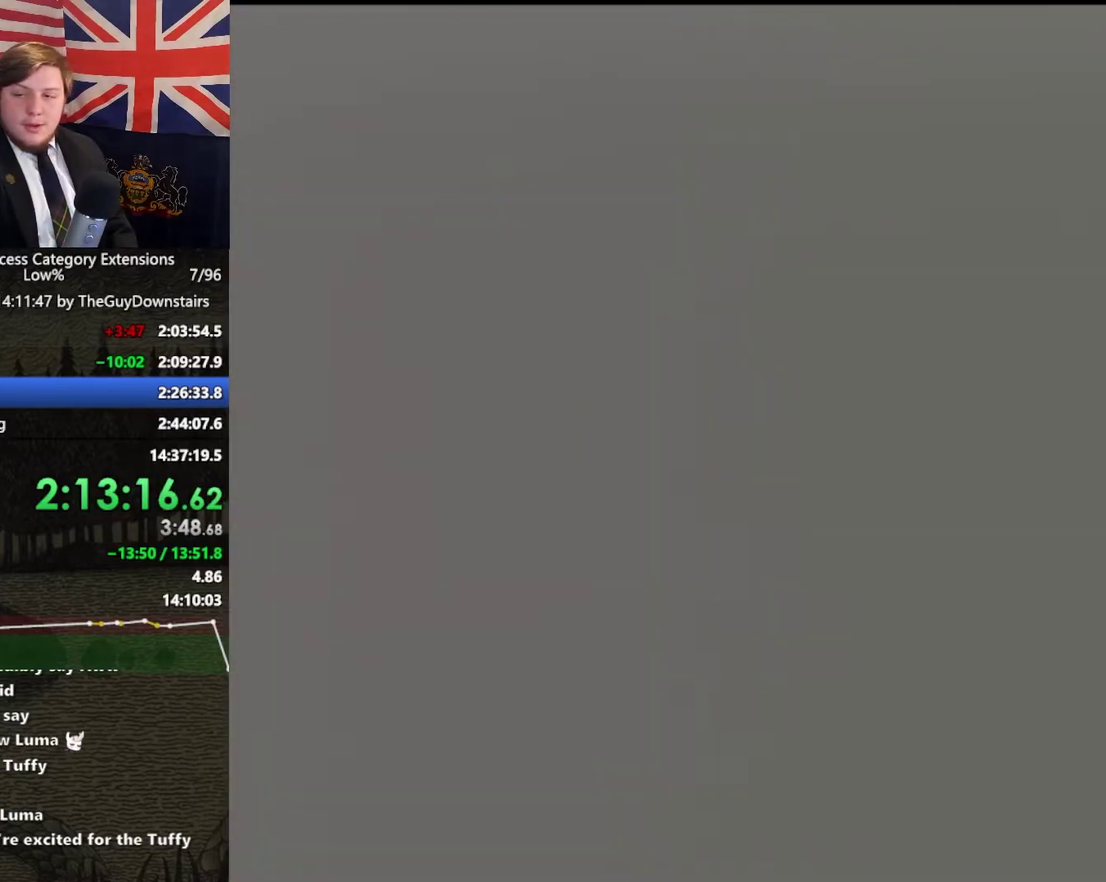
{"buttons": [], "left_stick": "up", "right_stick": "center", "events": [[200, "A", "down"], [300, "A", "up"], [367, "A", "down"], [433, "A", "up"]]}
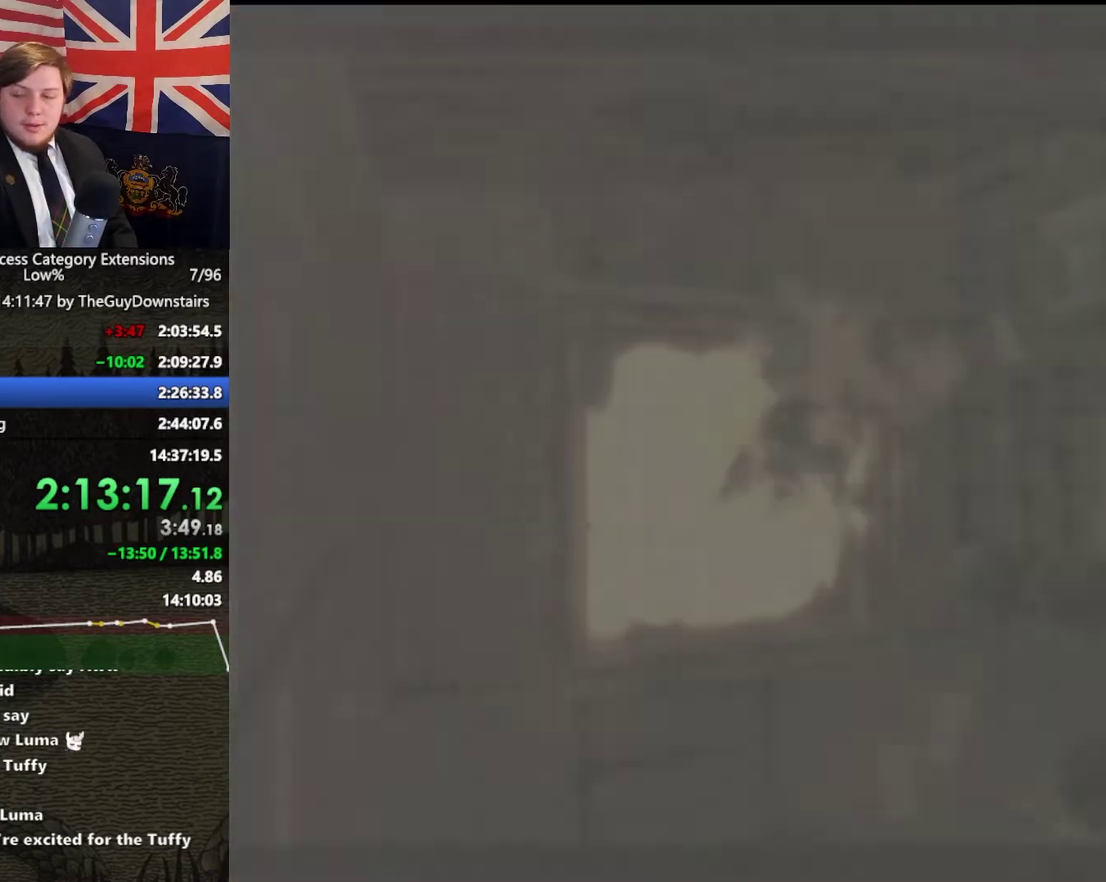
{"buttons": [], "left_stick": "up", "right_stick": "center", "events": [[33, "A", "down"], [133, "A", "up"], [200, "A", "down"], [267, "A", "up"], [367, "A", "down"], [433, "A", "up"]]}
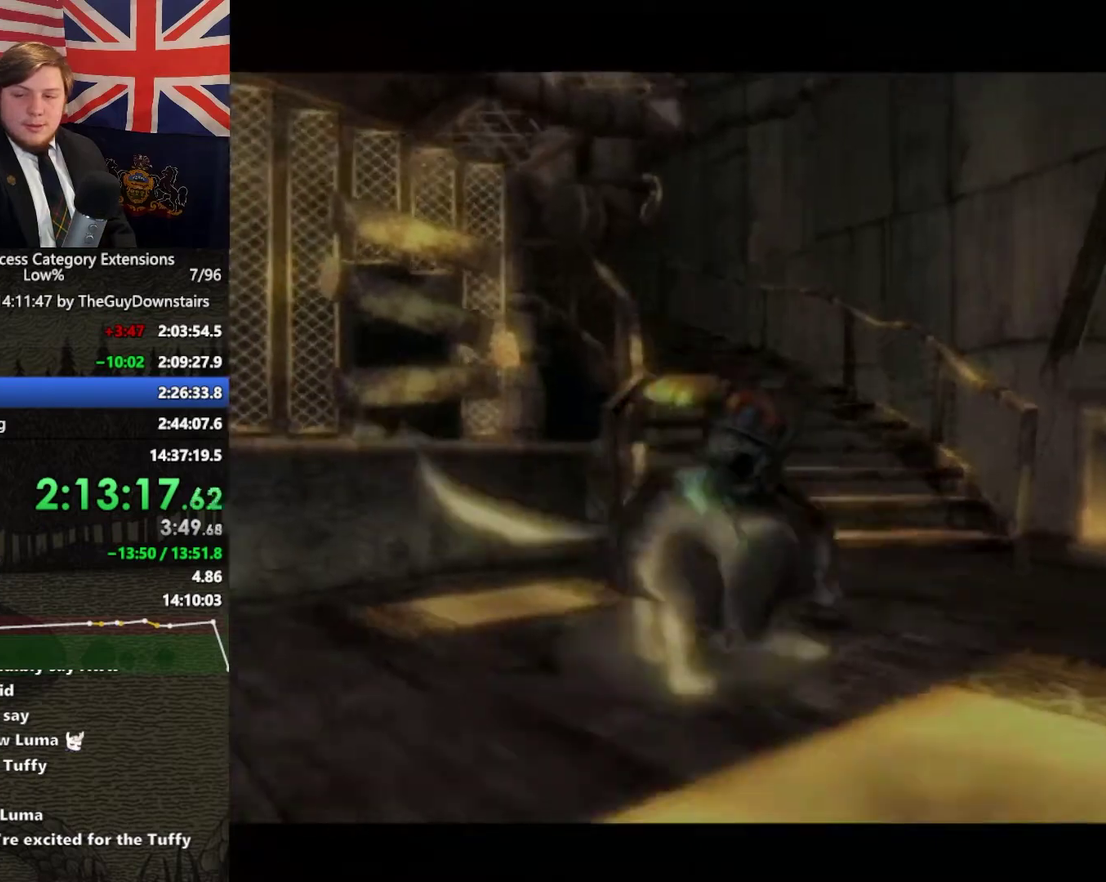
{"buttons": ["A"], "left_stick": "up", "right_stick": "center", "events": [[33, "A", "down"], [100, "A", "up"], [200, "A", "down"], [267, "A", "up"], [333, "A", "down"], [400, "A", "up"], [500, "A", "down"]]}
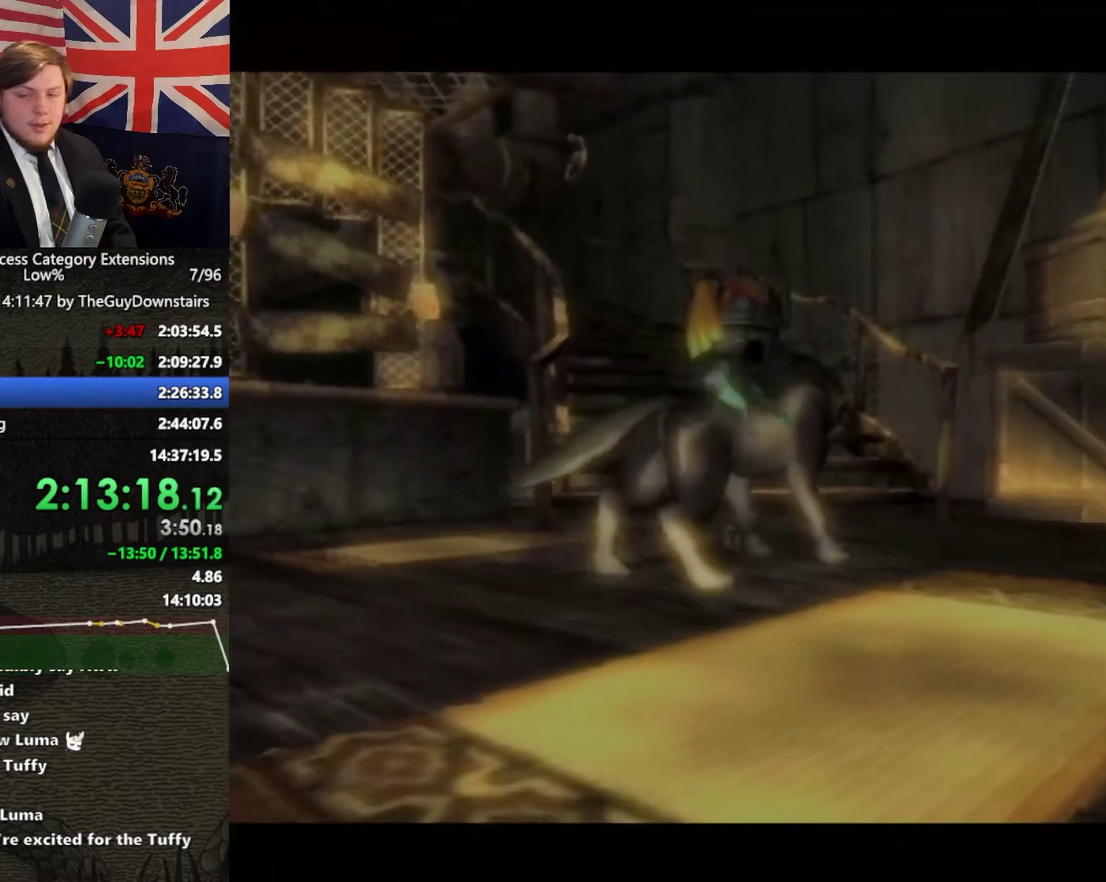
{"buttons": ["A"], "left_stick": "up-left", "right_stick": "center", "events": [[67, "A", "up"], [300, "A", "down"], [367, "A", "up"], [467, "A", "down"], [467, "left_stick", "up-left"]]}
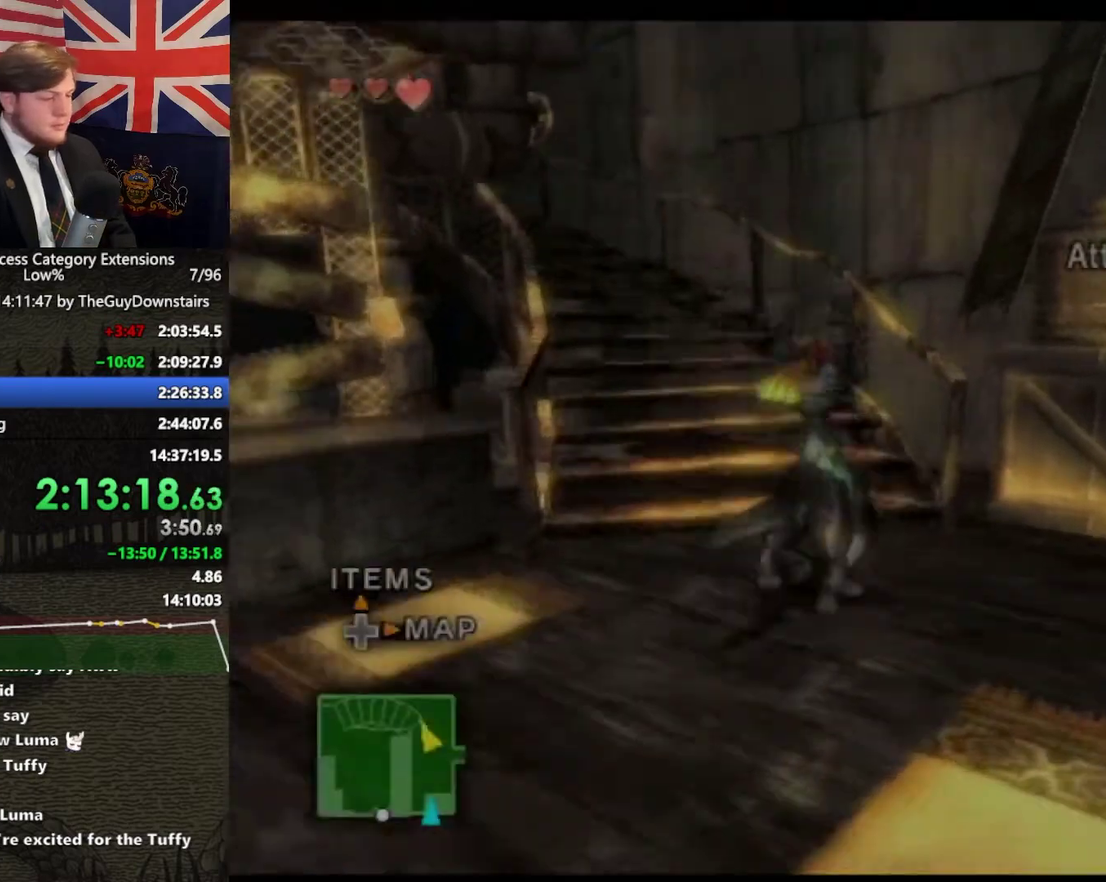
{"buttons": [], "left_stick": "up-left", "right_stick": "down-right", "events": [[33, "X", "down"], [67, "A", "up"], [133, "X", "up"], [467, "right_stick", "down-right"]]}
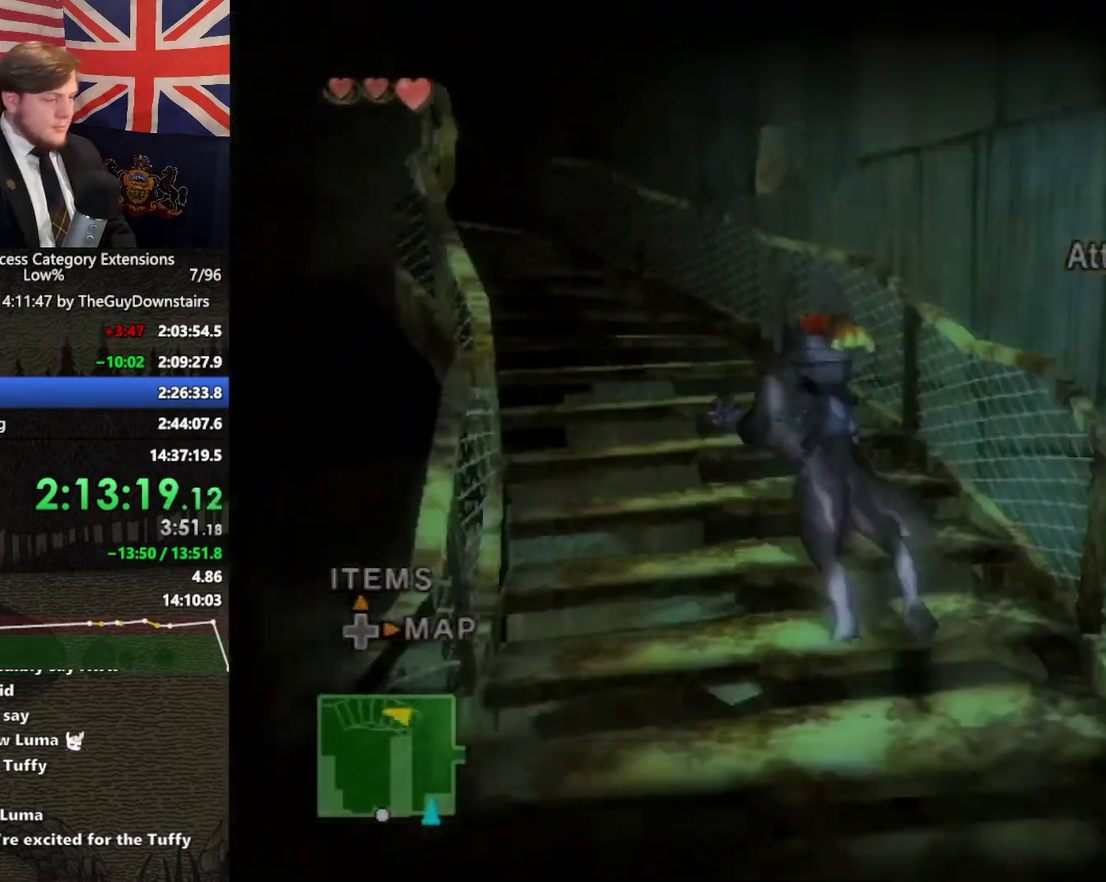
{"buttons": [], "left_stick": "up-left", "right_stick": "center", "events": [[133, "right_stick", "center"]]}
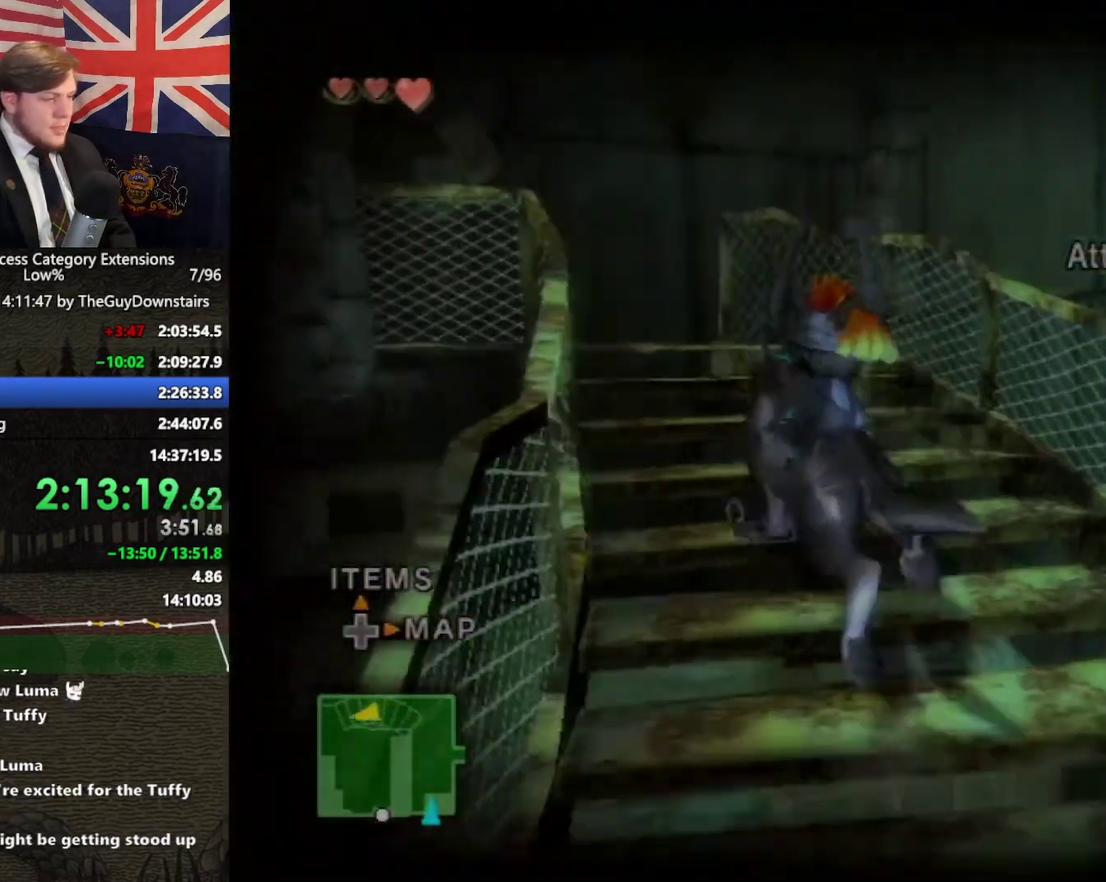
{"buttons": [], "left_stick": "up-left", "right_stick": "center", "events": [[133, "right_stick", "right"], [200, "right_stick", "down-right"], [367, "right_stick", "center"]]}
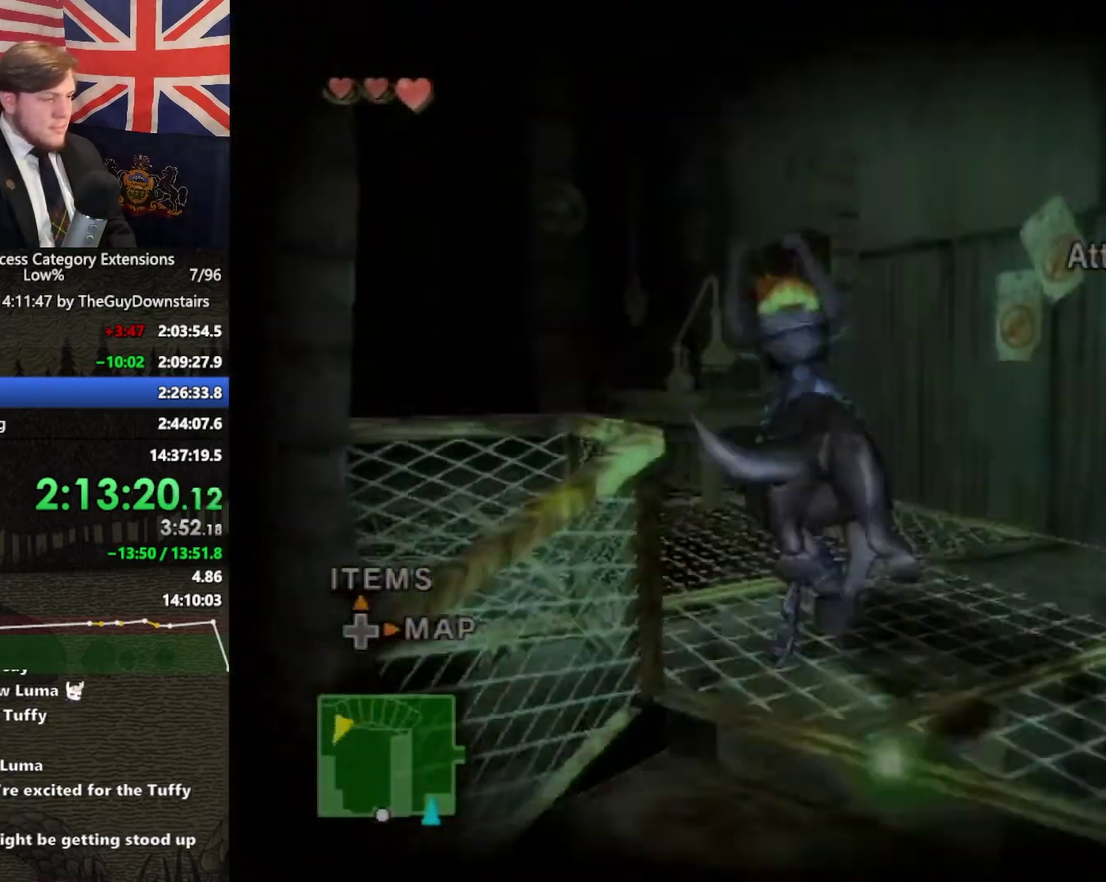
{"buttons": ["L1"], "left_stick": "center", "right_stick": "center", "events": [[200, "L1", "down"], [233, "left_stick", "center"], [300, "A", "down"], [367, "A", "up"]]}
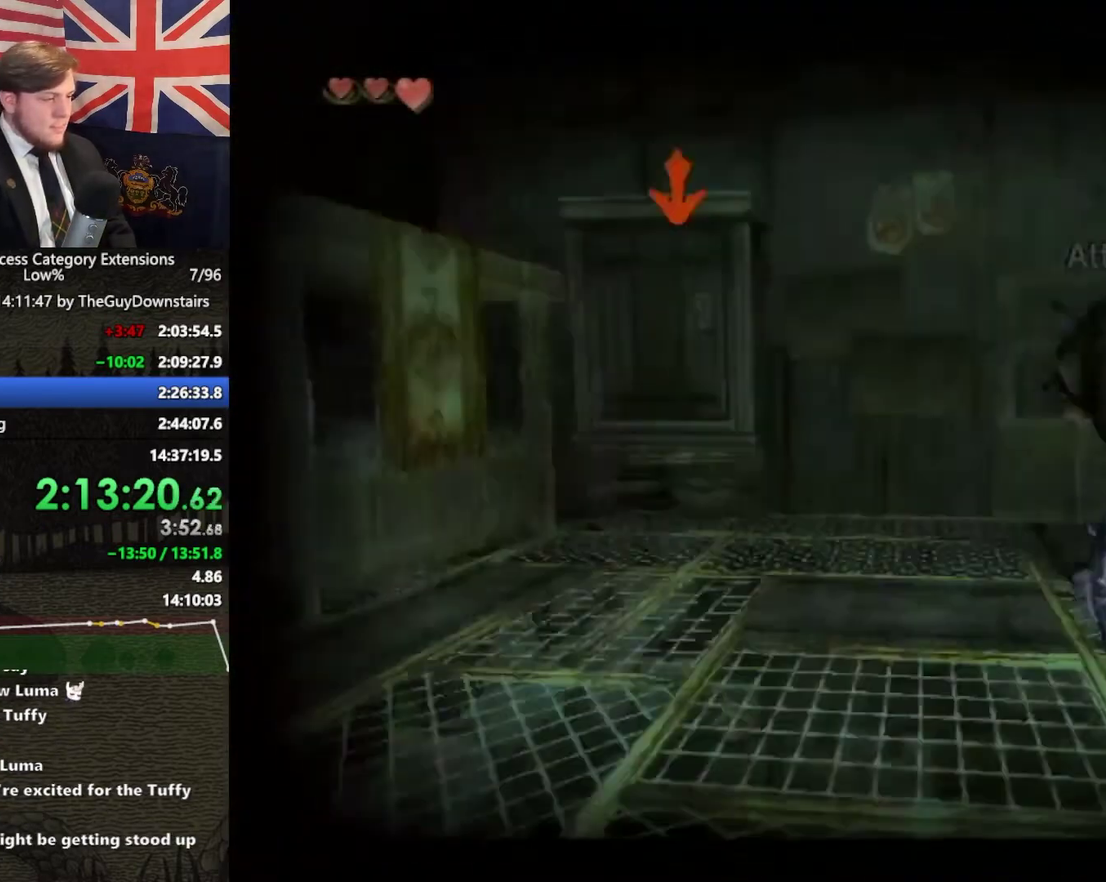
{"buttons": ["L1"], "left_stick": "center", "right_stick": "center", "events": []}
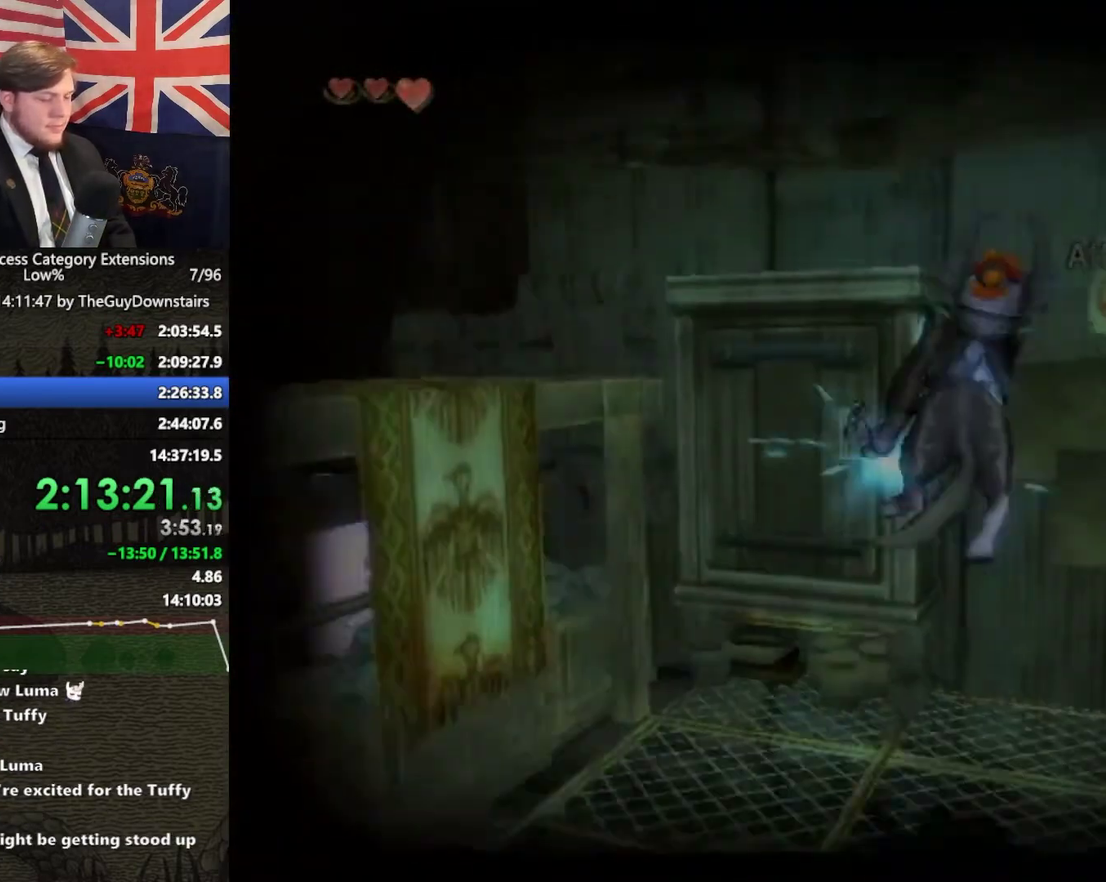
{"buttons": ["A", "L1"], "left_stick": "center", "right_stick": "center", "events": [[167, "A", "down"], [233, "A", "up"], [467, "A", "down"]]}
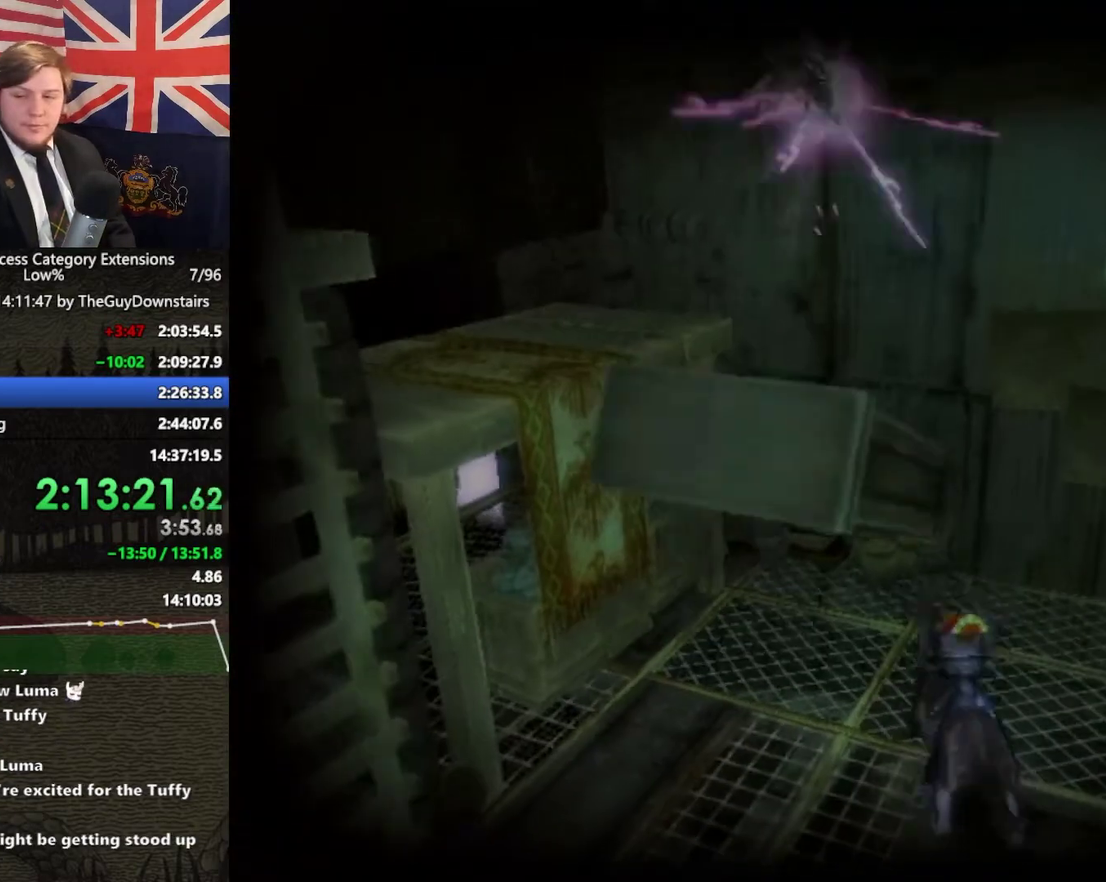
{"buttons": ["A", "L1"], "left_stick": "center", "right_stick": "center", "events": [[33, "A", "up"], [167, "A", "down"], [233, "A", "up"], [300, "A", "down"], [400, "A", "up"], [467, "A", "down"]]}
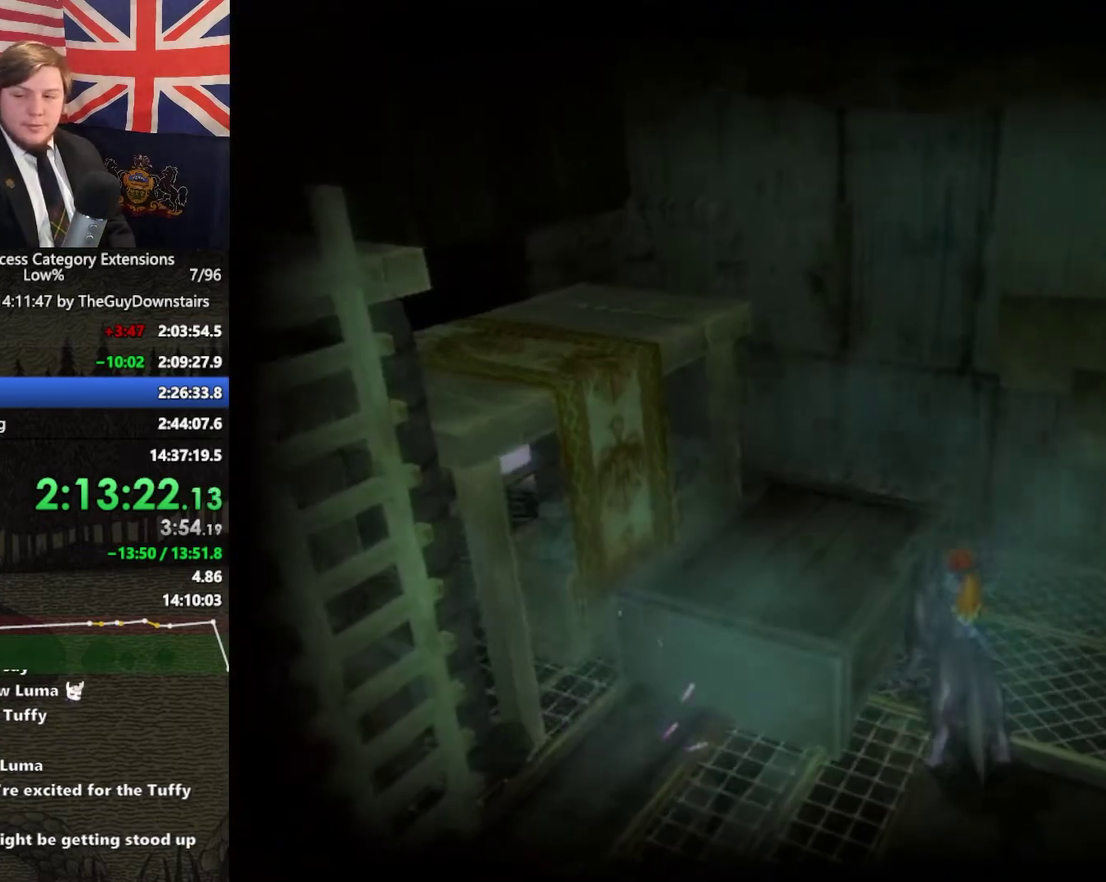
{"buttons": ["A", "L1"], "left_stick": "center", "right_stick": "center", "events": [[67, "A", "up"], [133, "A", "down"], [233, "A", "up"], [300, "A", "down"], [367, "A", "up"], [467, "A", "down"]]}
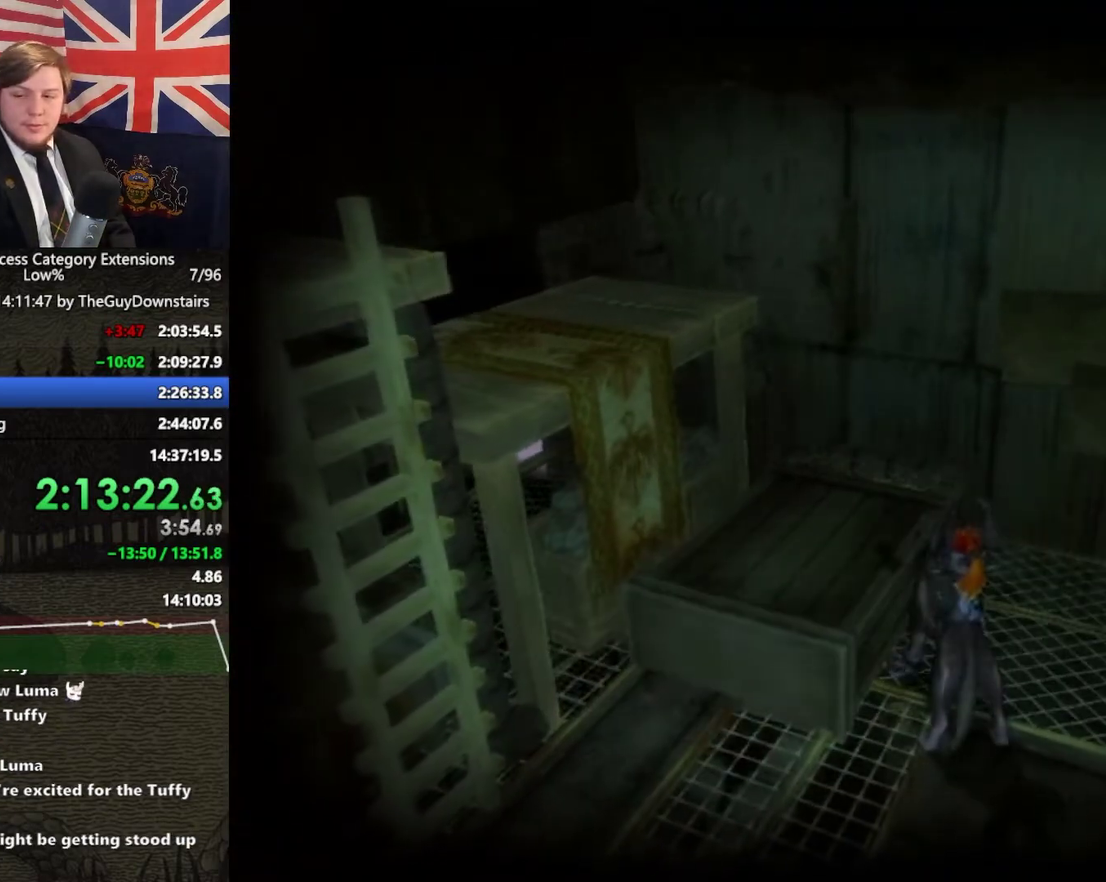
{"buttons": ["A", "L1"], "left_stick": "center", "right_stick": "center", "events": [[33, "A", "up"], [133, "A", "down"], [200, "A", "up"], [300, "A", "down"], [367, "A", "up"], [467, "A", "down"]]}
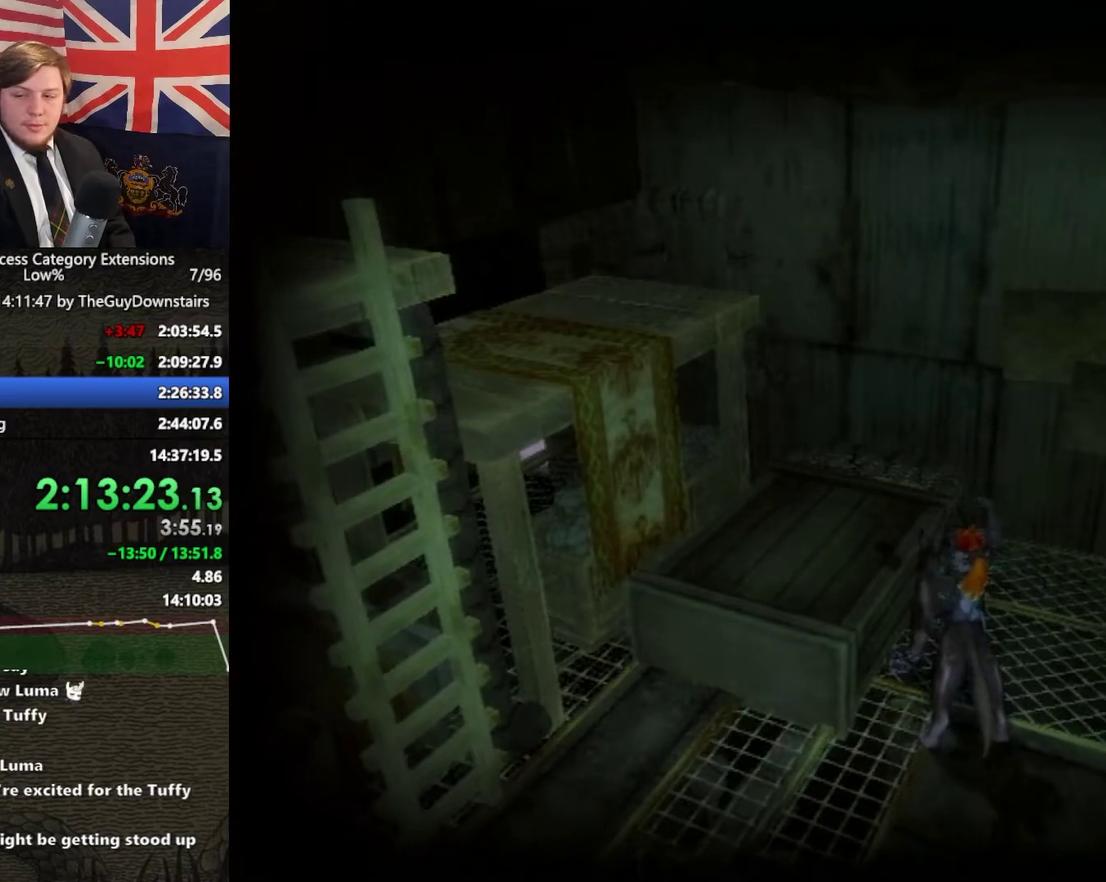
{"buttons": [], "left_stick": "center", "right_stick": "center", "events": [[67, "A", "up"], [133, "A", "down"], [233, "A", "up"], [467, "L1", "up"]]}
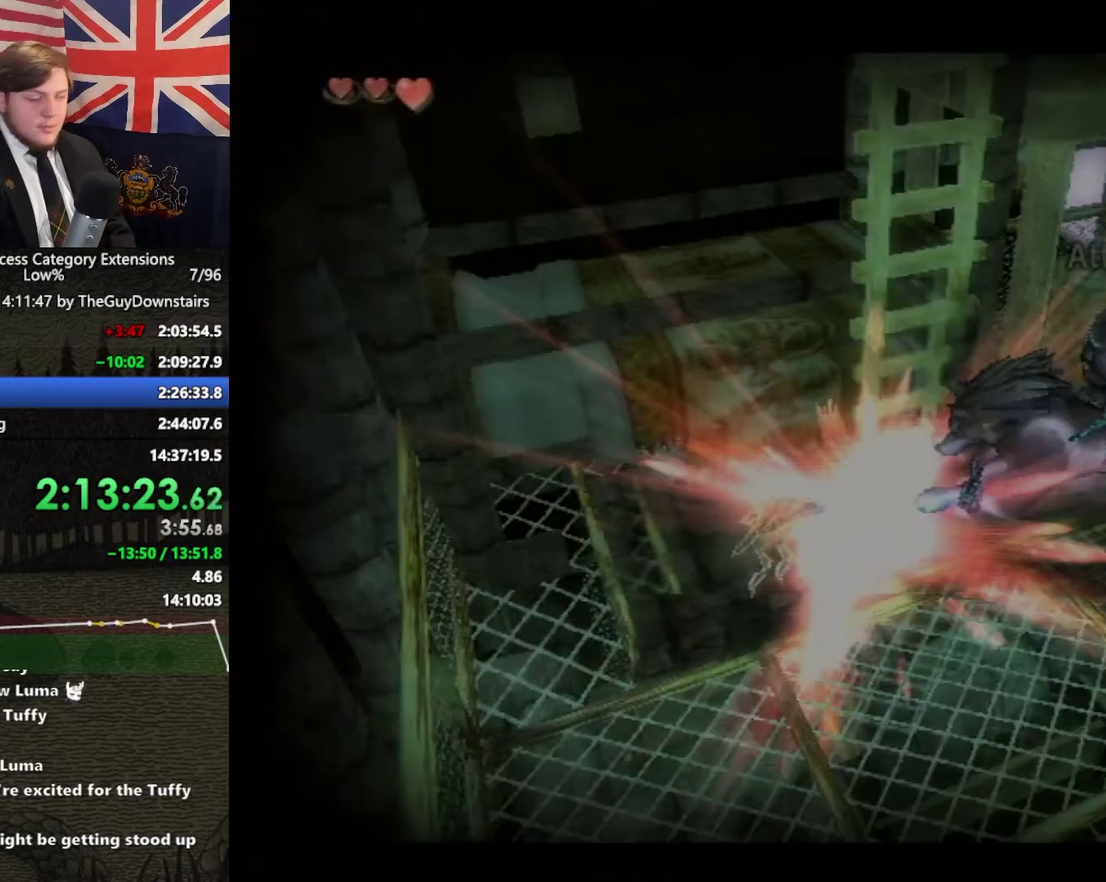
{"buttons": [], "left_stick": "right", "right_stick": "center", "events": [[67, "left_stick", "right"], [200, "X", "down"], [333, "X", "up"]]}
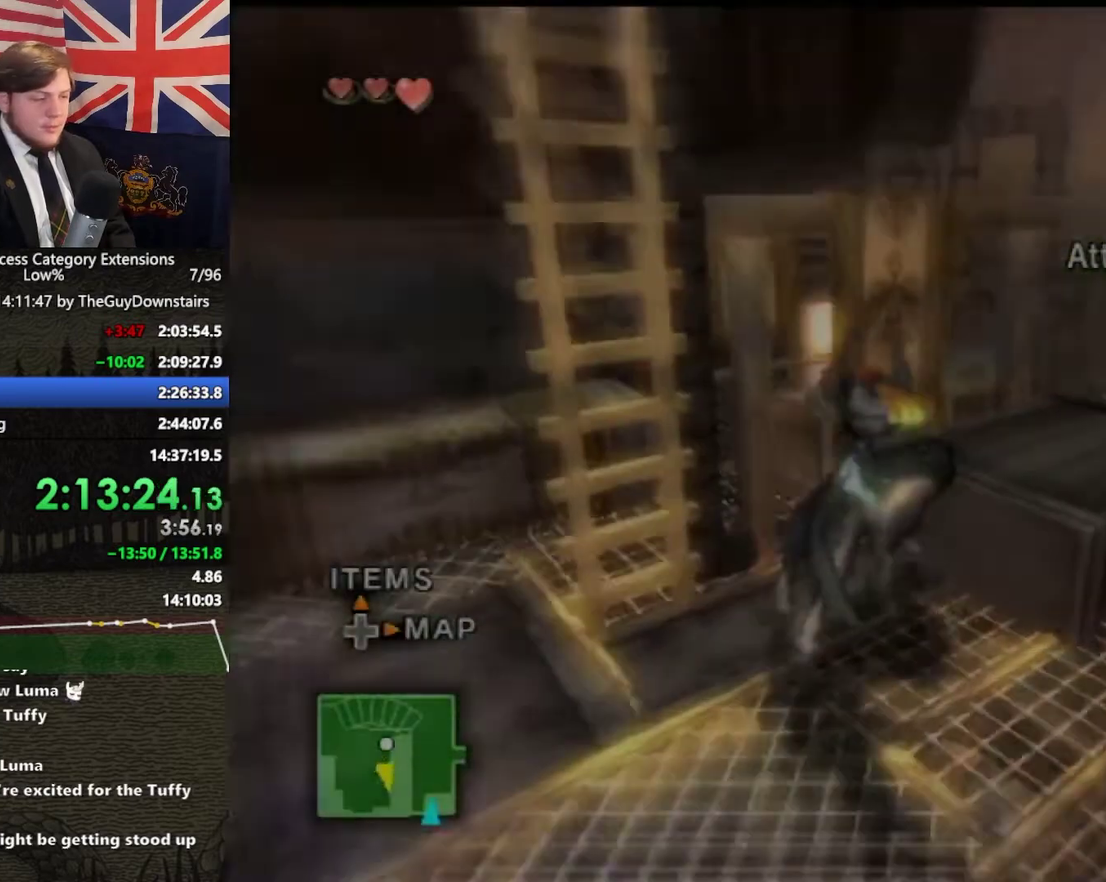
{"buttons": [], "left_stick": "up-left", "right_stick": "right", "events": [[67, "left_stick", "up-right"], [167, "left_stick", "up"], [300, "right_stick", "right"], [333, "left_stick", "up-left"]]}
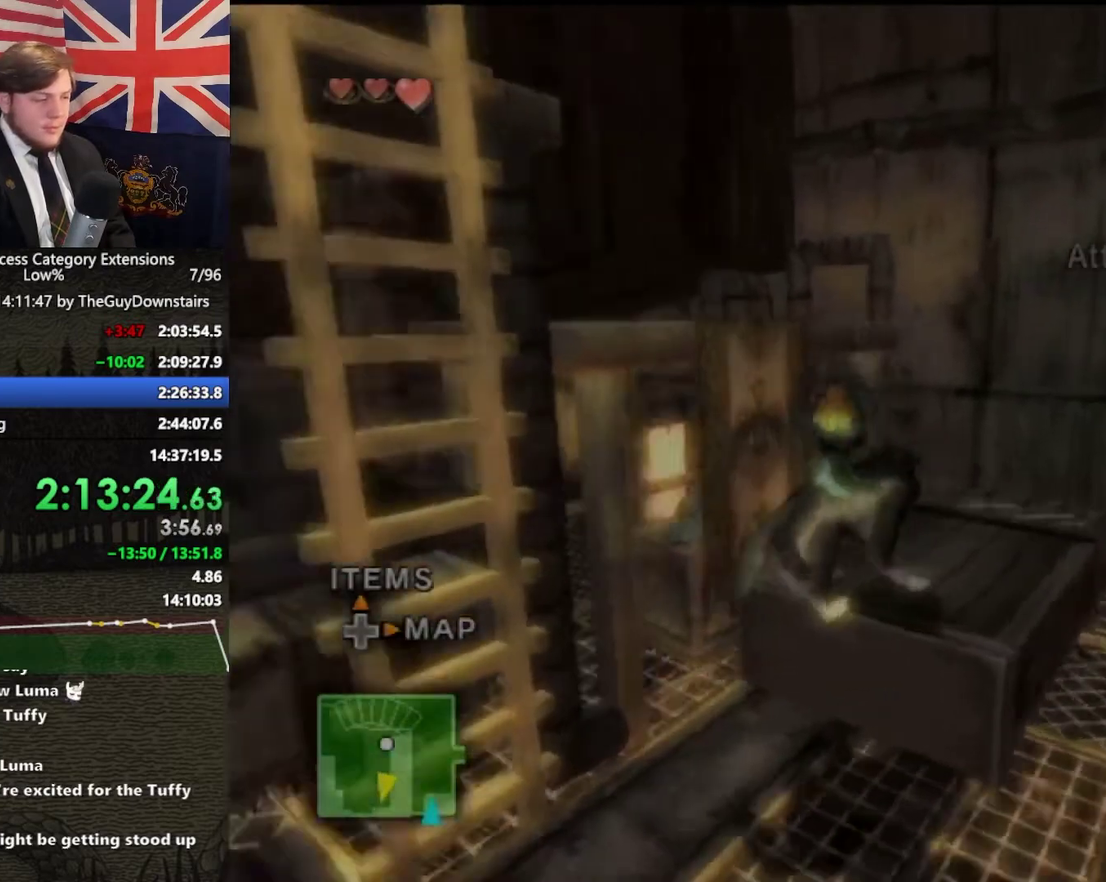
{"buttons": [], "left_stick": "up", "right_stick": "center", "events": [[167, "left_stick", "up"], [167, "right_stick", "center"]]}
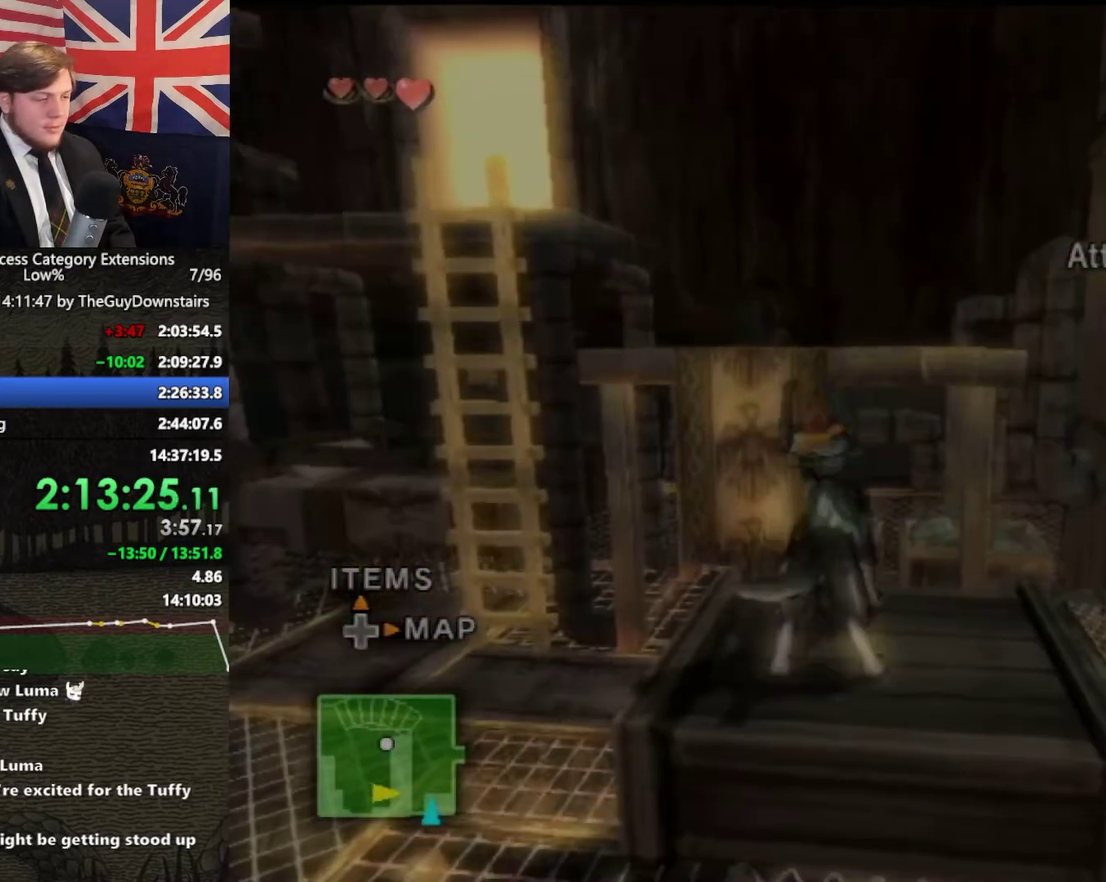
{"buttons": ["L1"], "left_stick": "center", "right_stick": "center", "events": [[167, "L1", "down"], [167, "left_stick", "center"]]}
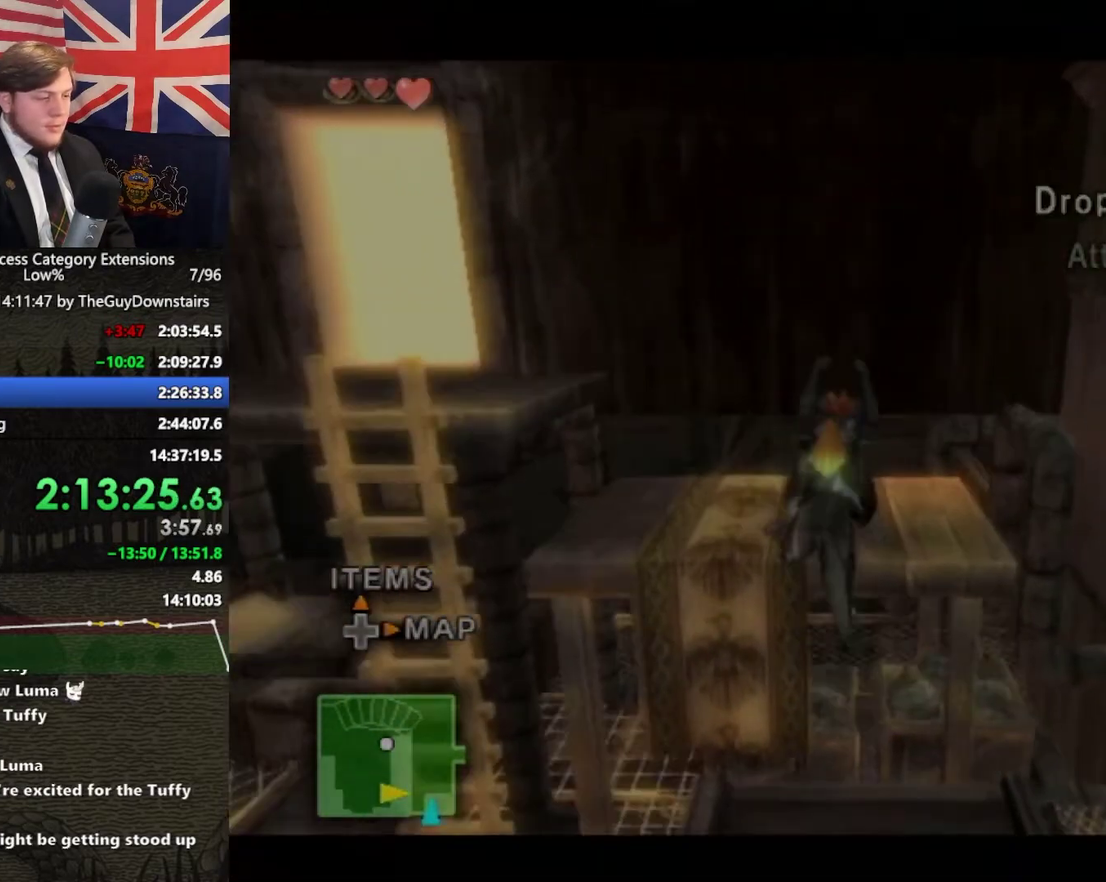
{"buttons": ["A", "L1"], "left_stick": "left", "right_stick": "center", "events": [[200, "left_stick", "left"], [300, "A", "down"], [400, "A", "up"], [467, "A", "down"]]}